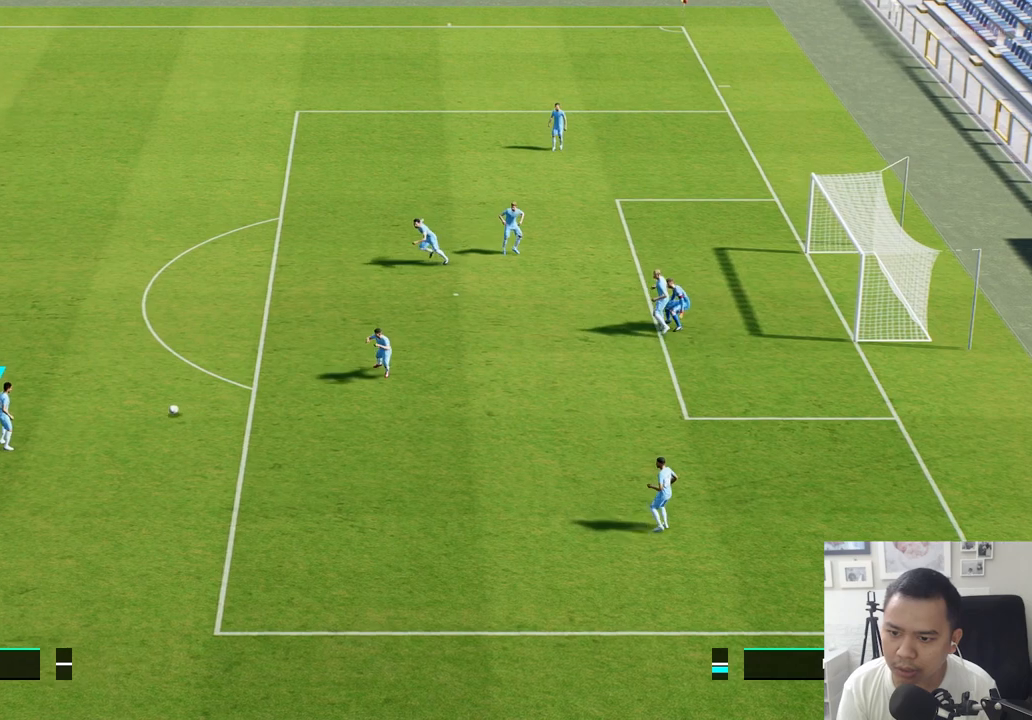
Gameplay with a controller (PlayStation layout); each line is a JSON object with the inputs held at the frame after it. "events" lists button and stick changes between this image and that frame as [ms after this image, input, new state], when the widget could be followed in between.
{"buttons": [], "left_stick": "left", "right_stick": "center", "events": [[83, "left_stick", "up-left"], [183, "CROSS", "down"], [267, "CROSS", "up"], [433, "left_stick", "left"]]}
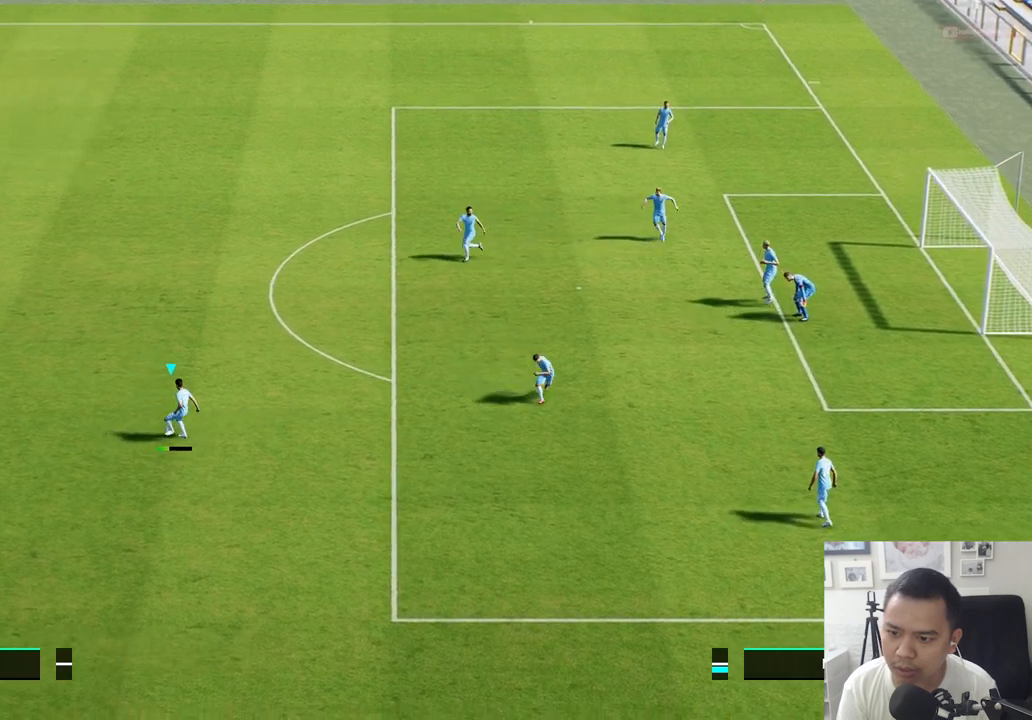
{"buttons": [], "left_stick": "center", "right_stick": "center", "events": [[400, "left_stick", "center"]]}
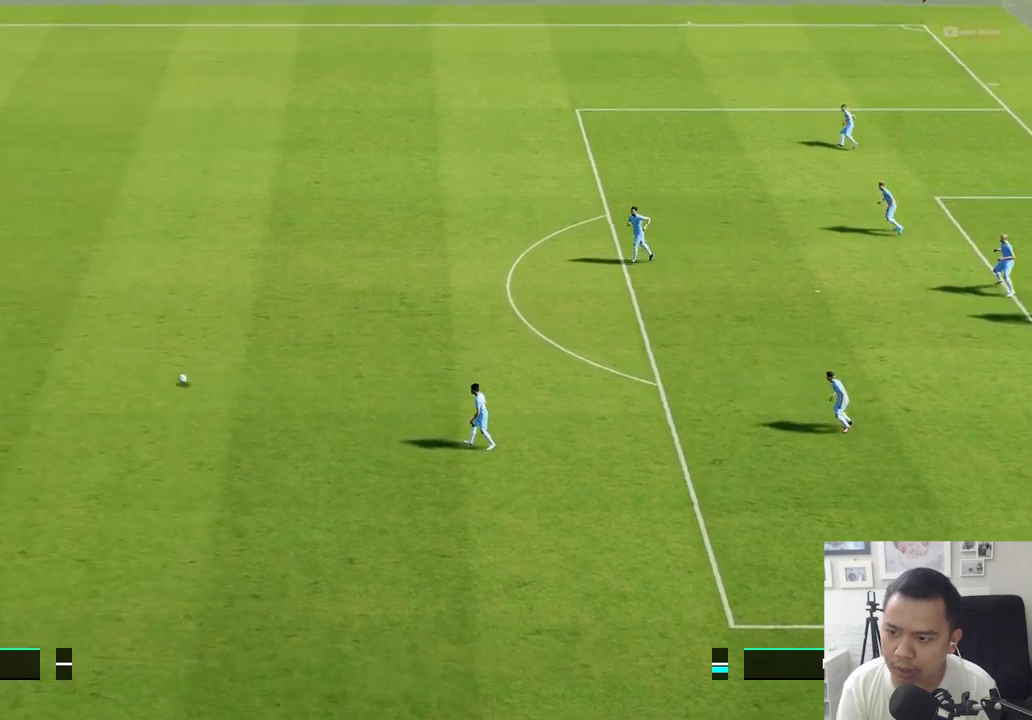
{"buttons": [], "left_stick": "right", "right_stick": "center", "events": [[83, "left_stick", "right"]]}
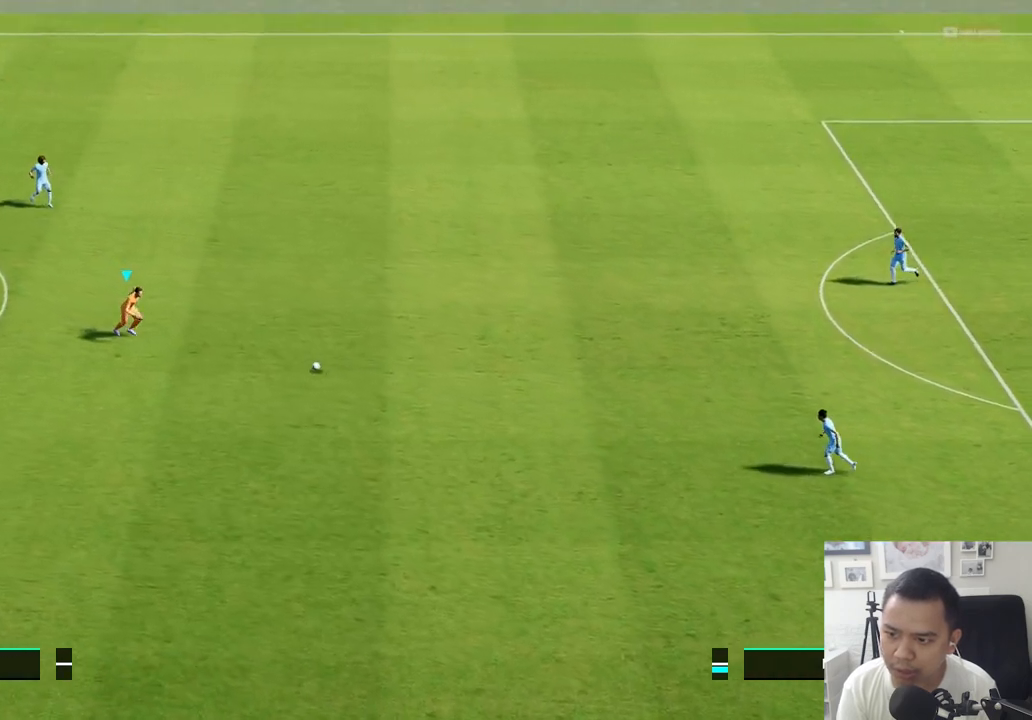
{"buttons": [], "left_stick": "down", "right_stick": "center", "events": [[200, "left_stick", "down-right"], [333, "left_stick", "down"]]}
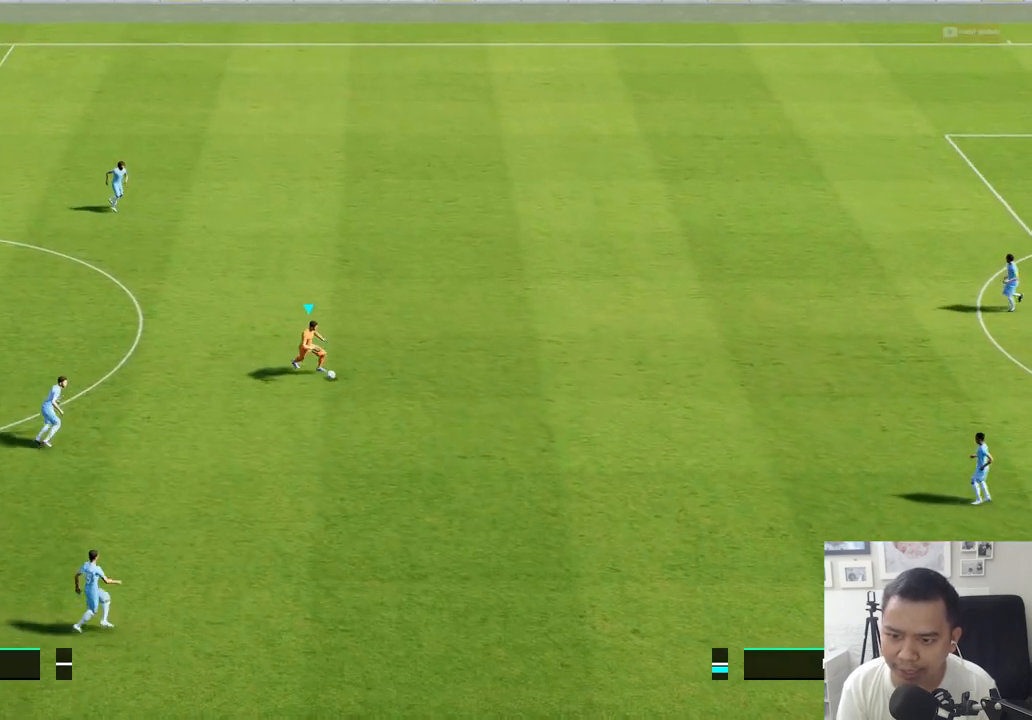
{"buttons": [], "left_stick": "right", "right_stick": "center", "events": [[233, "left_stick", "down-right"], [483, "left_stick", "right"]]}
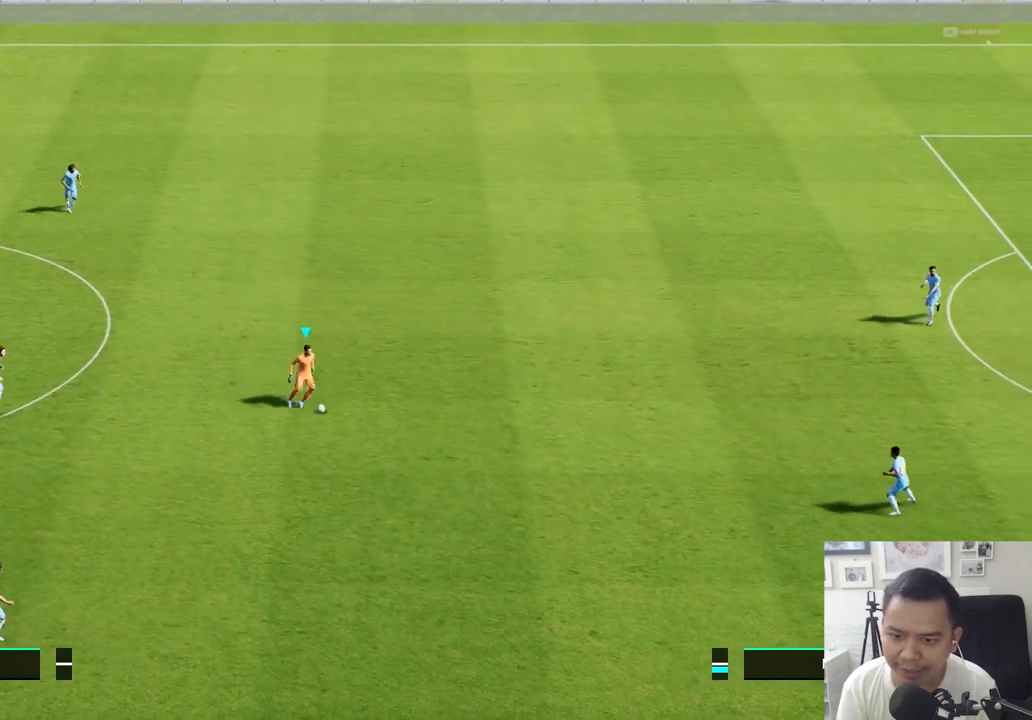
{"buttons": [], "left_stick": "up", "right_stick": "center", "events": [[167, "left_stick", "up-right"], [467, "left_stick", "up"]]}
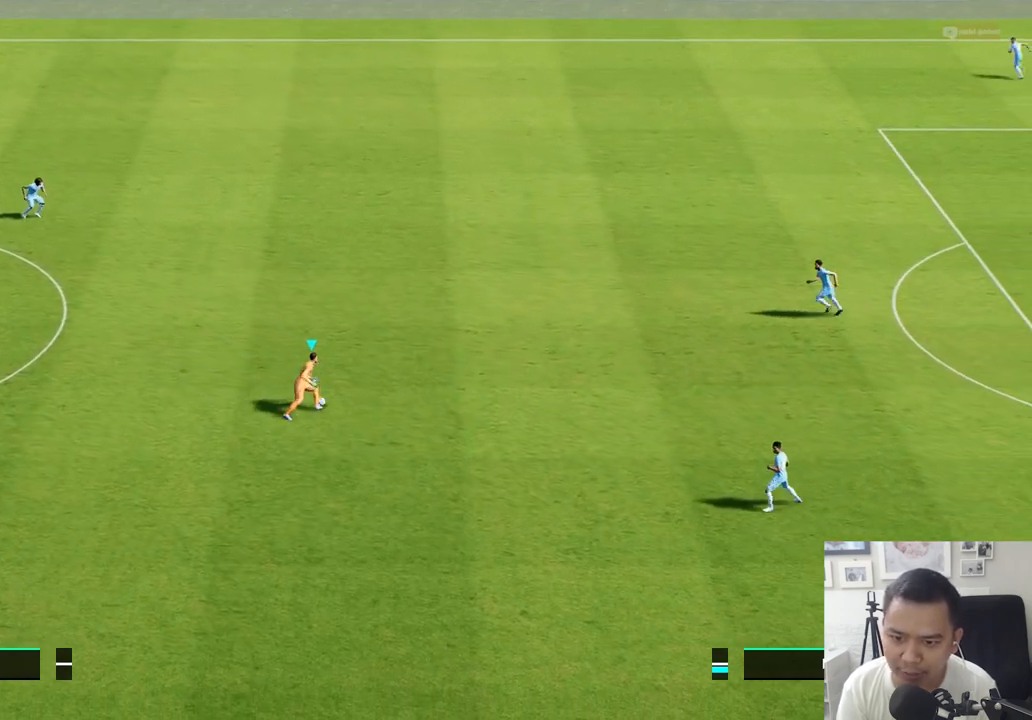
{"buttons": [], "left_stick": "up", "right_stick": "center", "events": []}
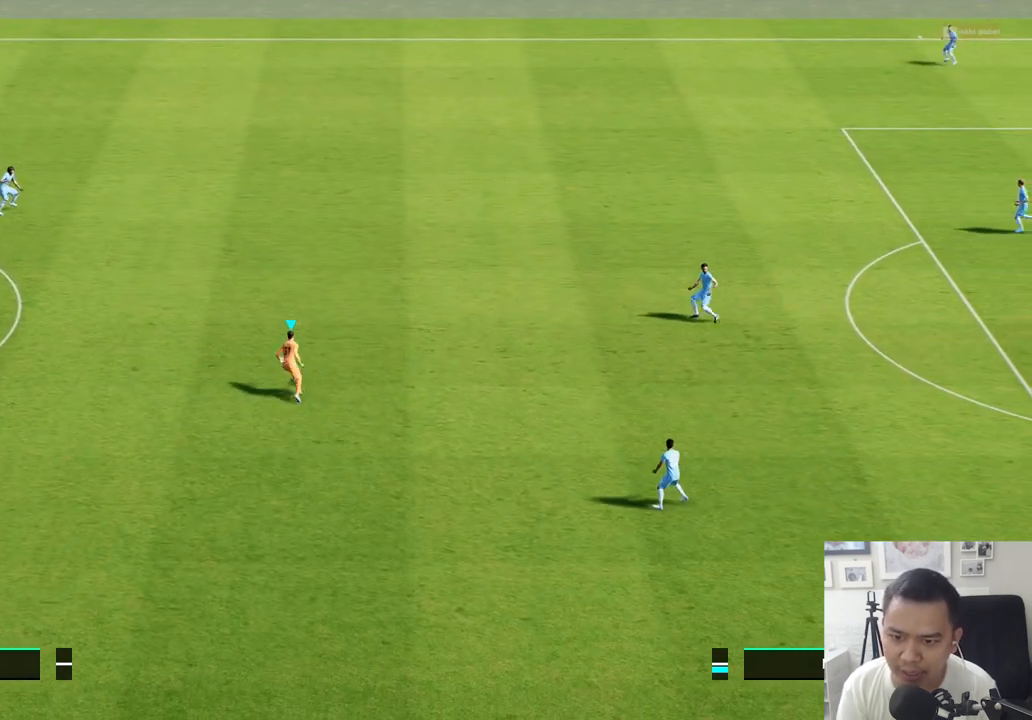
{"buttons": [], "left_stick": "up", "right_stick": "center", "events": []}
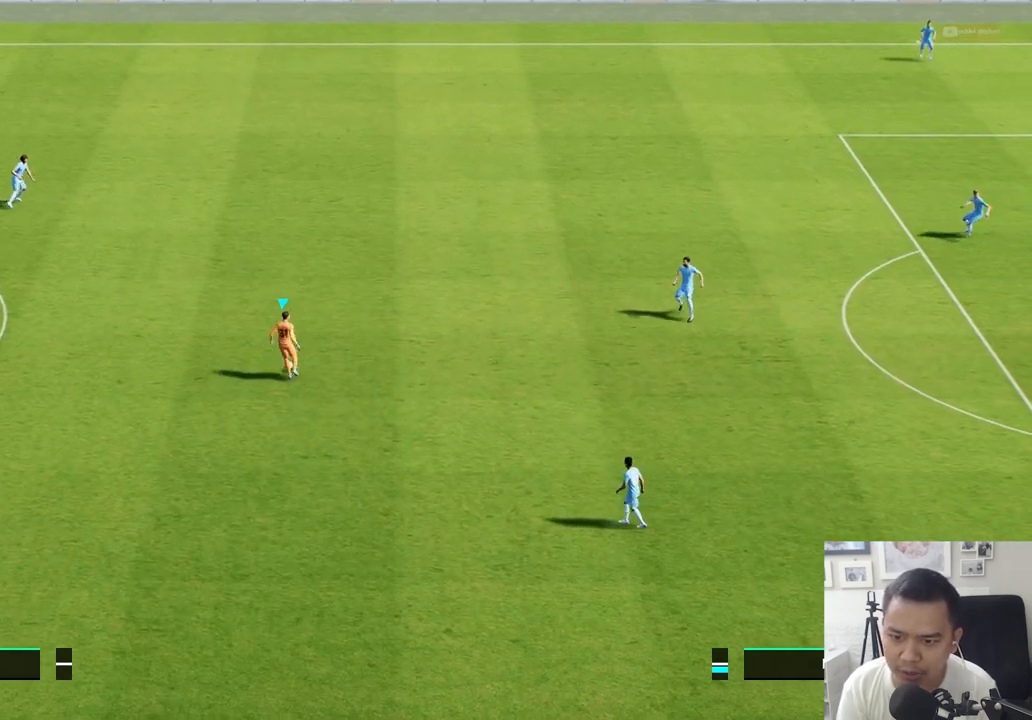
{"buttons": [], "left_stick": "up", "right_stick": "center", "events": []}
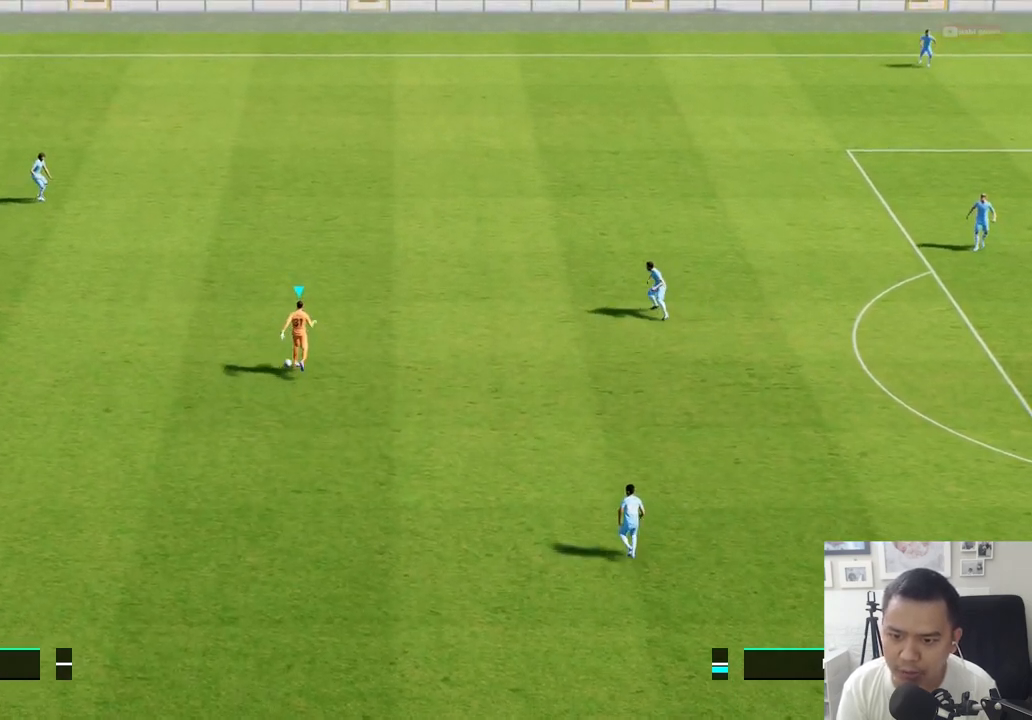
{"buttons": [], "left_stick": "right", "right_stick": "center", "events": [[117, "left_stick", "up-right"], [400, "left_stick", "right"]]}
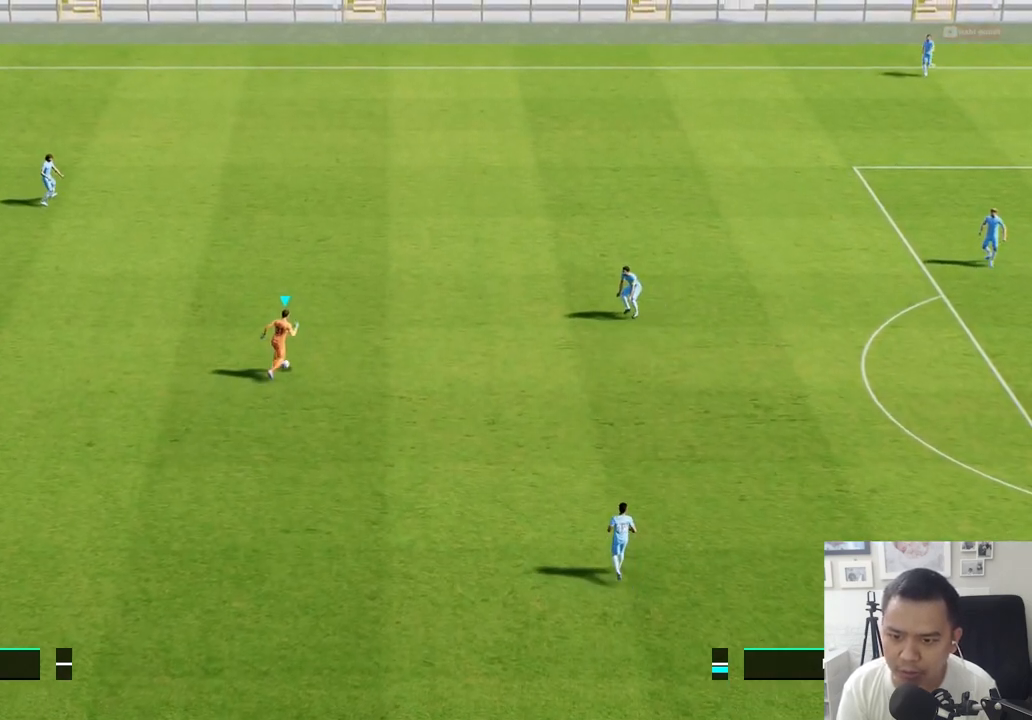
{"buttons": [], "left_stick": "right", "right_stick": "center", "events": []}
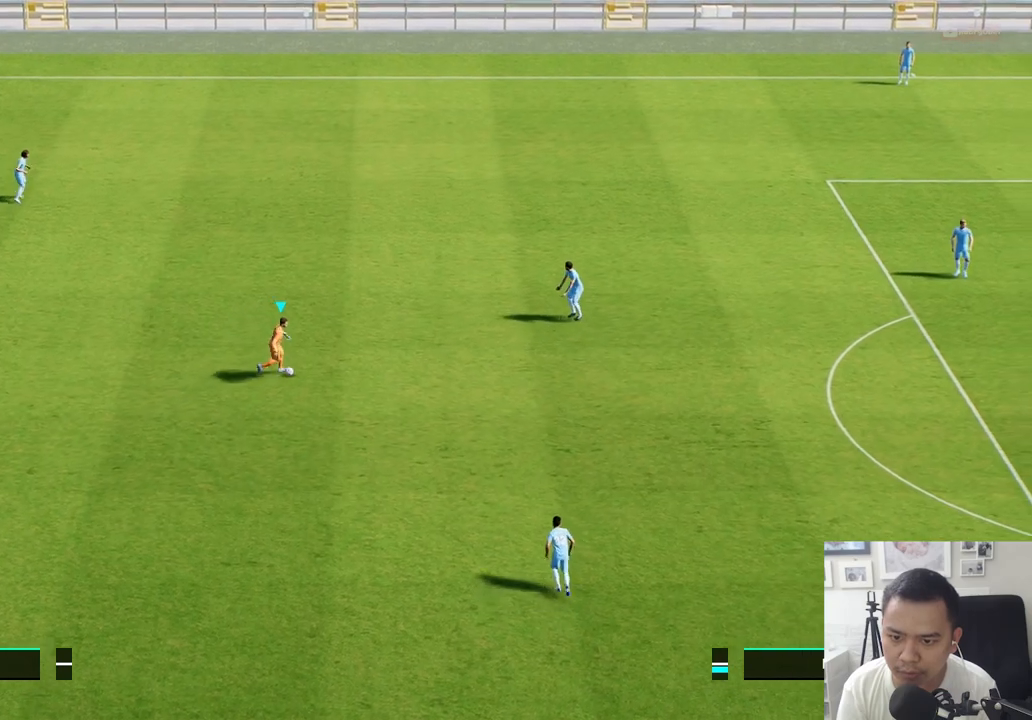
{"buttons": ["R1"], "left_stick": "right", "right_stick": "center", "events": [[350, "R1", "down"], [450, "R1", "up"], [483, "R1", "down"]]}
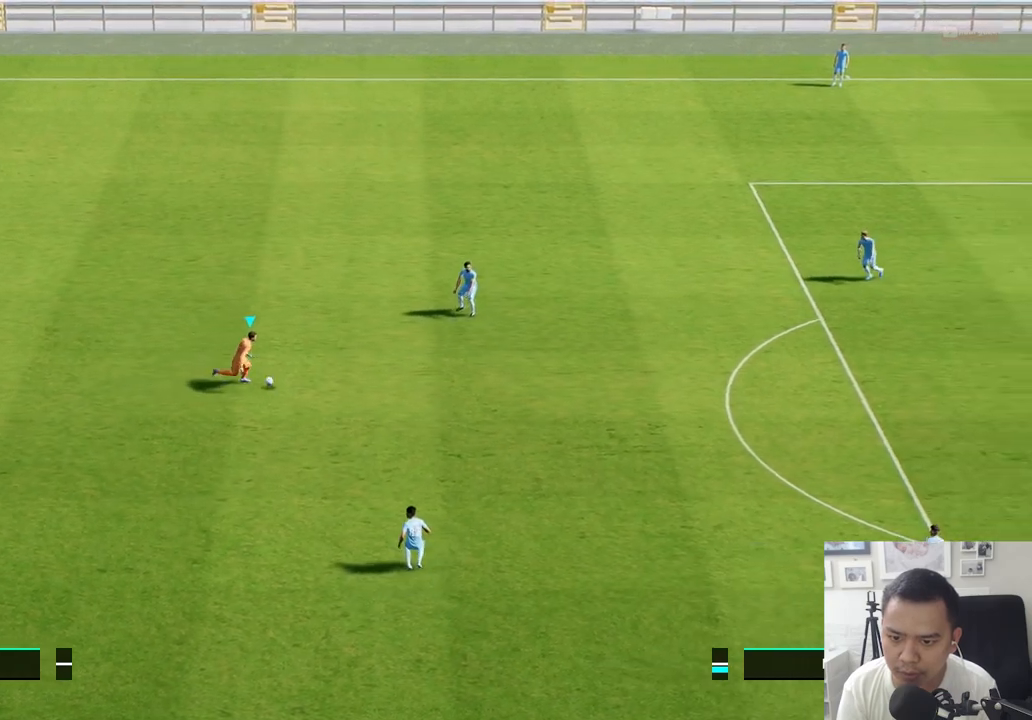
{"buttons": [], "left_stick": "right", "right_stick": "center", "events": [[433, "R1", "up"]]}
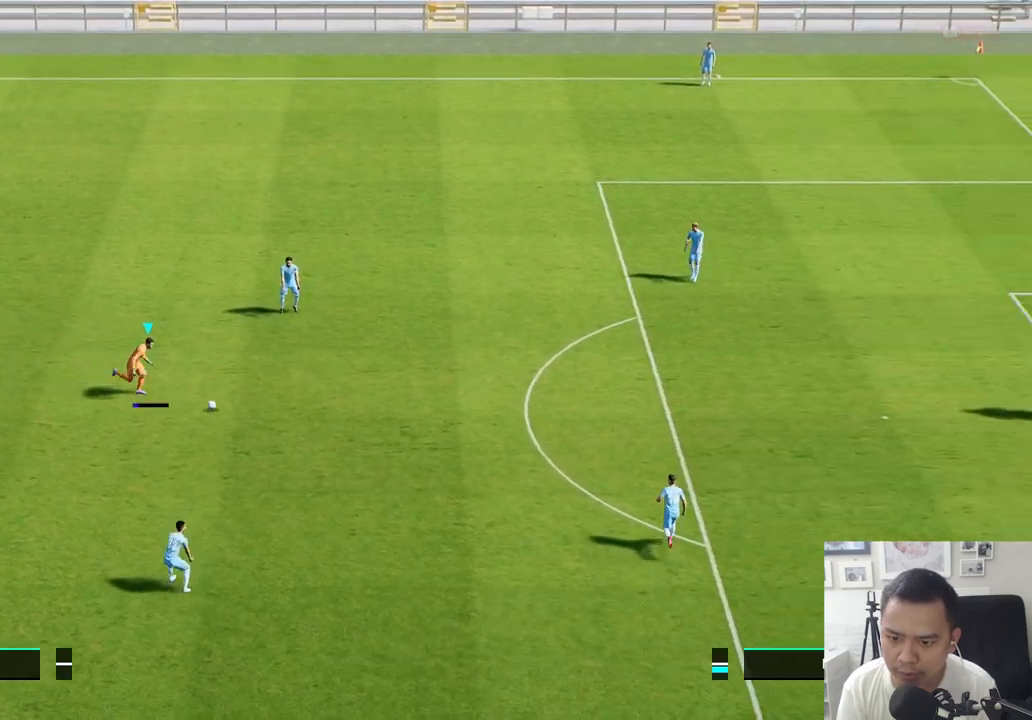
{"buttons": [], "left_stick": "right", "right_stick": "center", "events": [[33, "R1", "down"], [33, "SQUARE", "down"], [200, "R1", "up"], [200, "SQUARE", "up"]]}
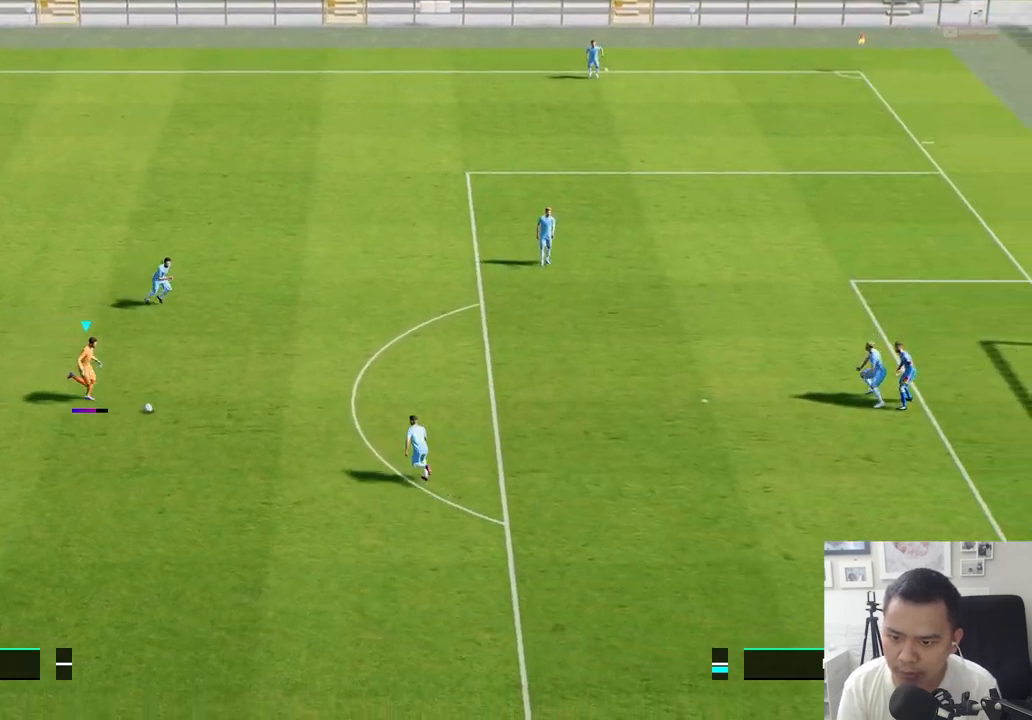
{"buttons": [], "left_stick": "right", "right_stick": "center", "events": []}
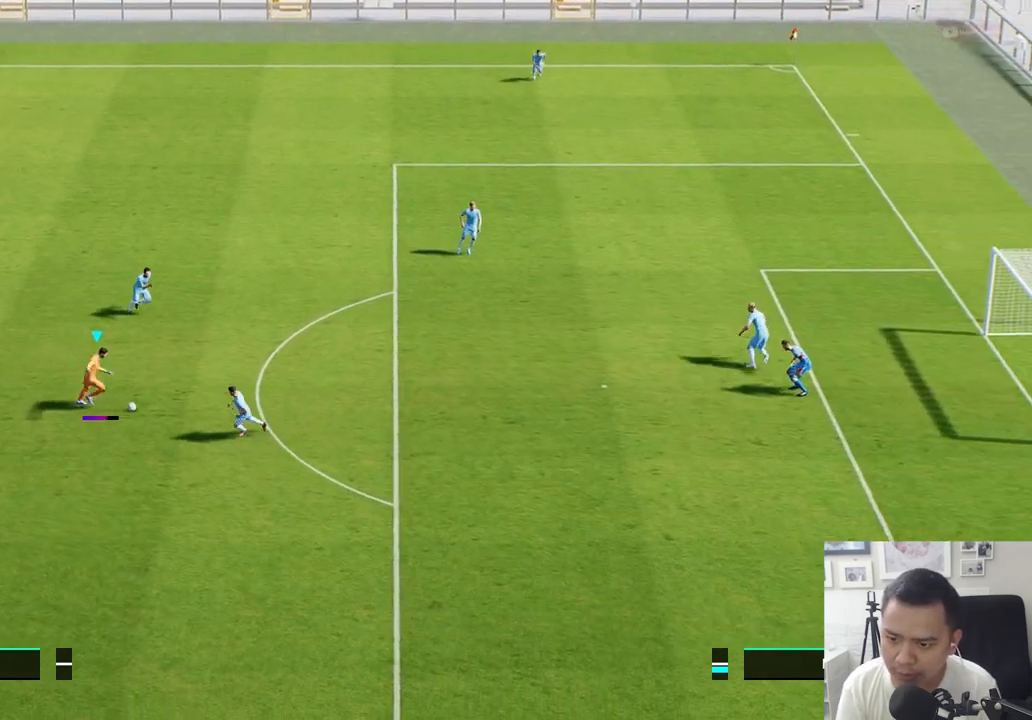
{"buttons": [], "left_stick": "right", "right_stick": "center", "events": []}
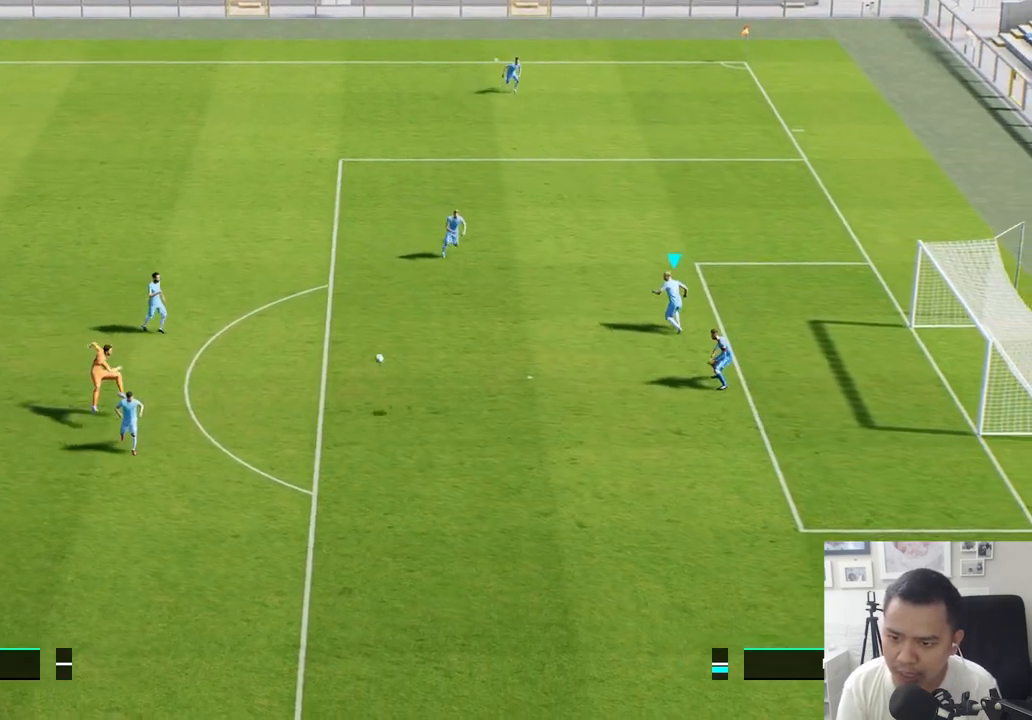
{"buttons": [], "left_stick": "right", "right_stick": "center", "events": []}